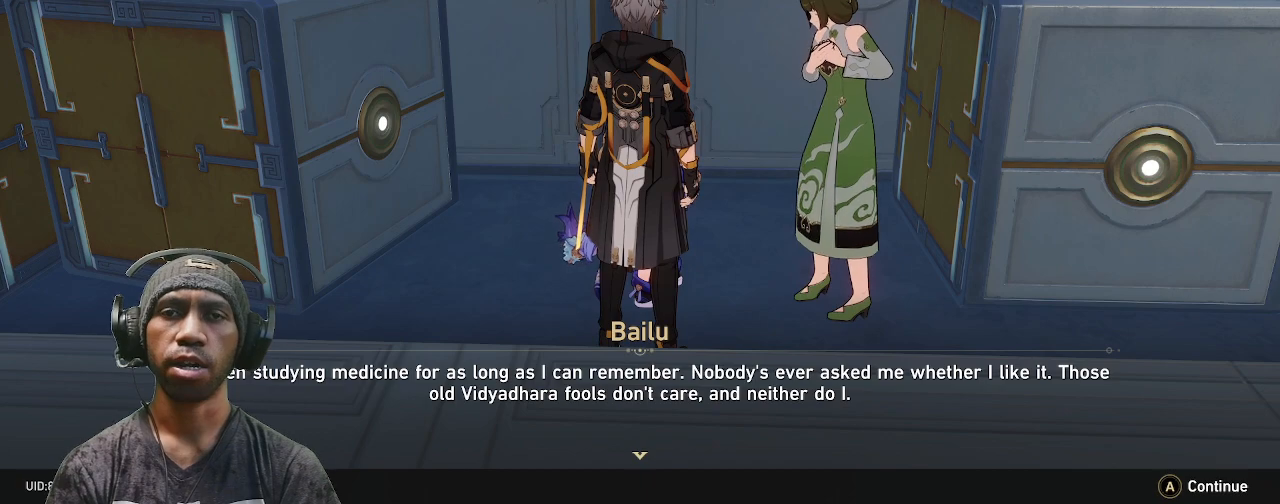
Gameplay with a controller (PlayStation layout); each line is a JSON object with the inputs held at the frame after it. "events" lists button and stick changes between this image and that frame as [ms after this image, input, new state], when the widget could be followed in between. Not read: L3 R3.
{"buttons": ["R2"], "left_stick": "center", "right_stick": "center", "events": []}
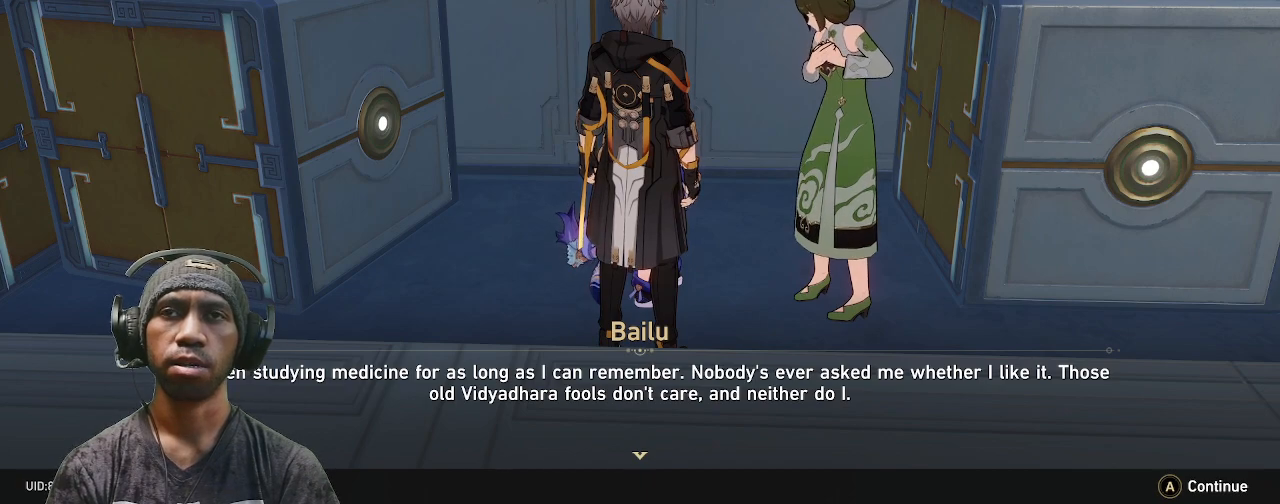
{"buttons": ["R2"], "left_stick": "center", "right_stick": "center", "events": []}
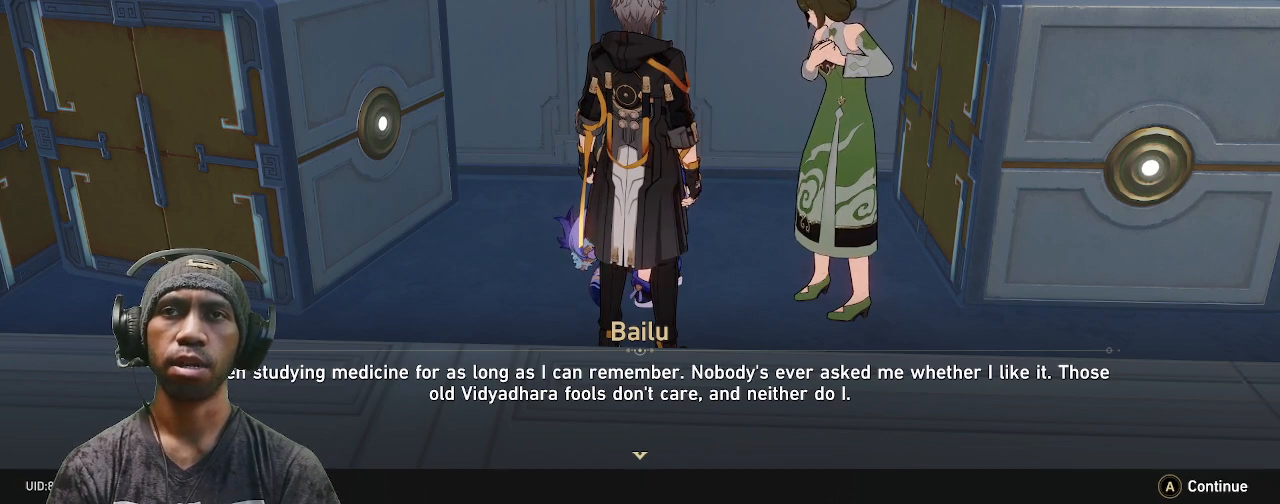
{"buttons": ["R2"], "left_stick": "center", "right_stick": "center", "events": [[150, "CROSS", "down"], [300, "CROSS", "up"]]}
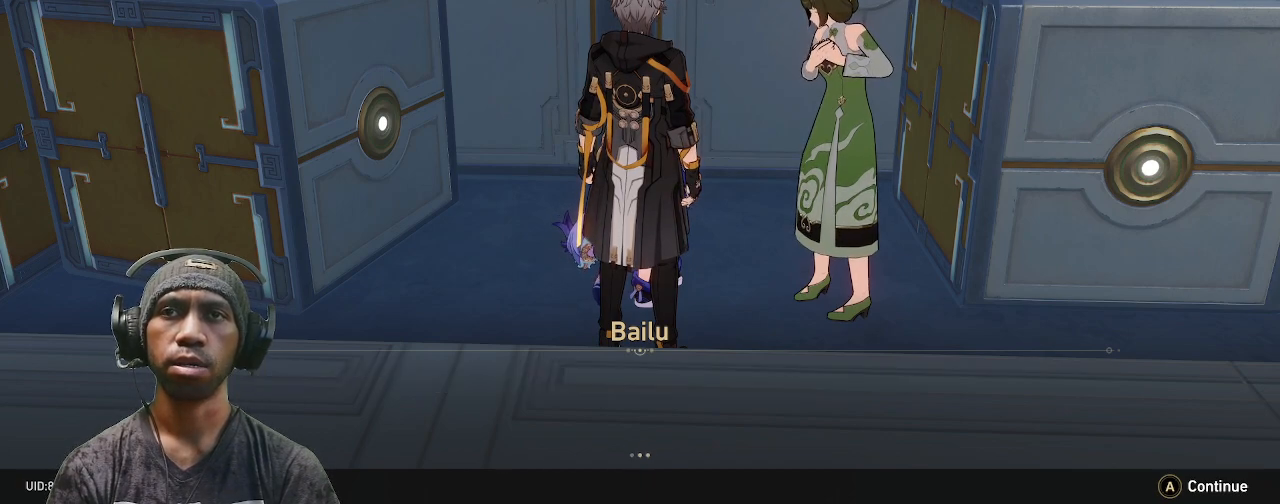
{"buttons": ["R2"], "left_stick": "center", "right_stick": "center", "events": []}
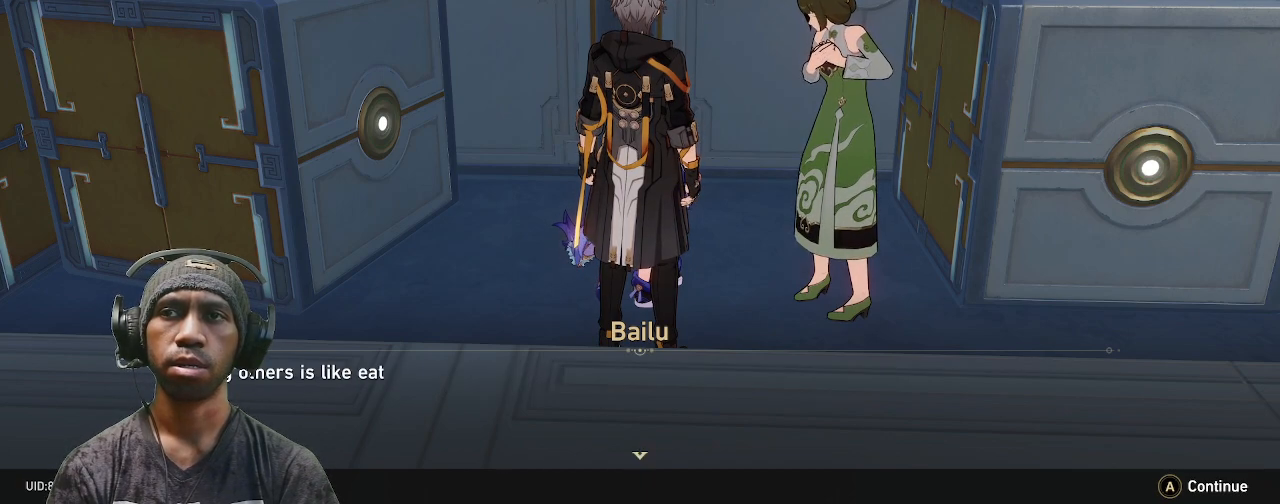
{"buttons": ["R2"], "left_stick": "center", "right_stick": "center", "events": []}
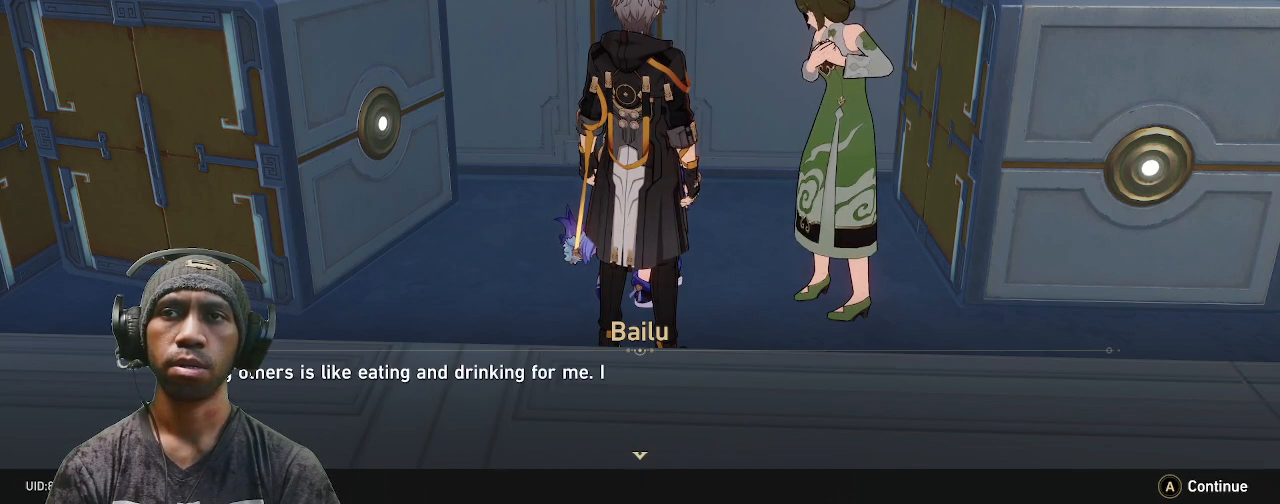
{"buttons": ["R2"], "left_stick": "center", "right_stick": "center", "events": []}
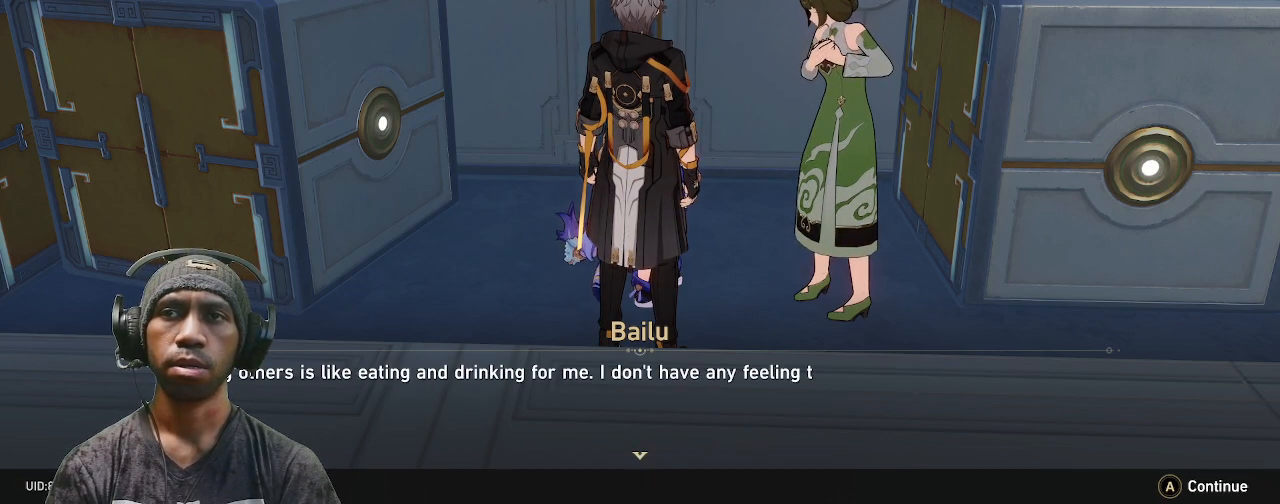
{"buttons": ["R2"], "left_stick": "center", "right_stick": "center", "events": []}
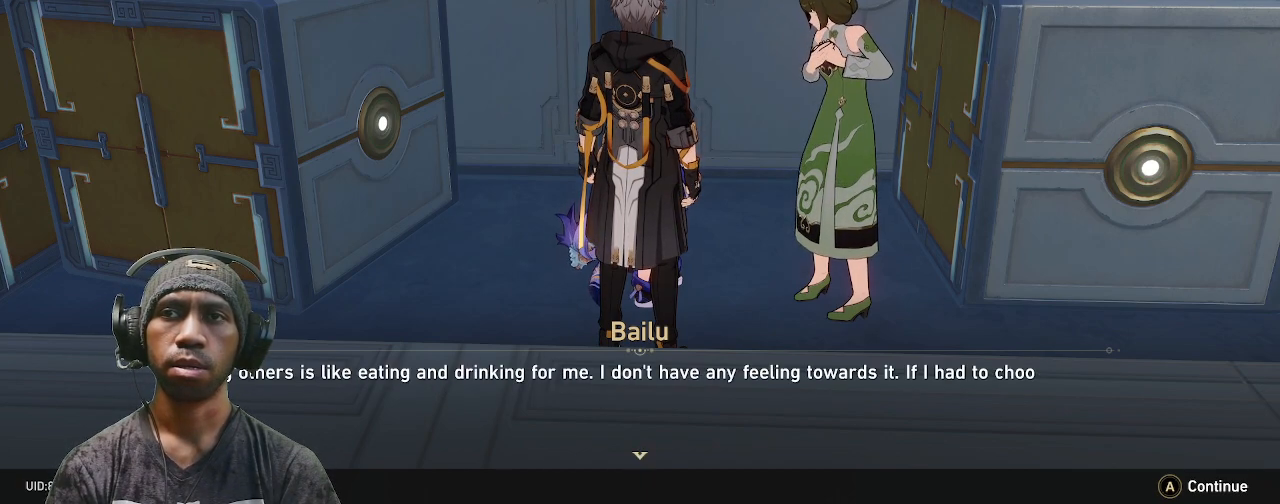
{"buttons": ["R2"], "left_stick": "center", "right_stick": "center", "events": []}
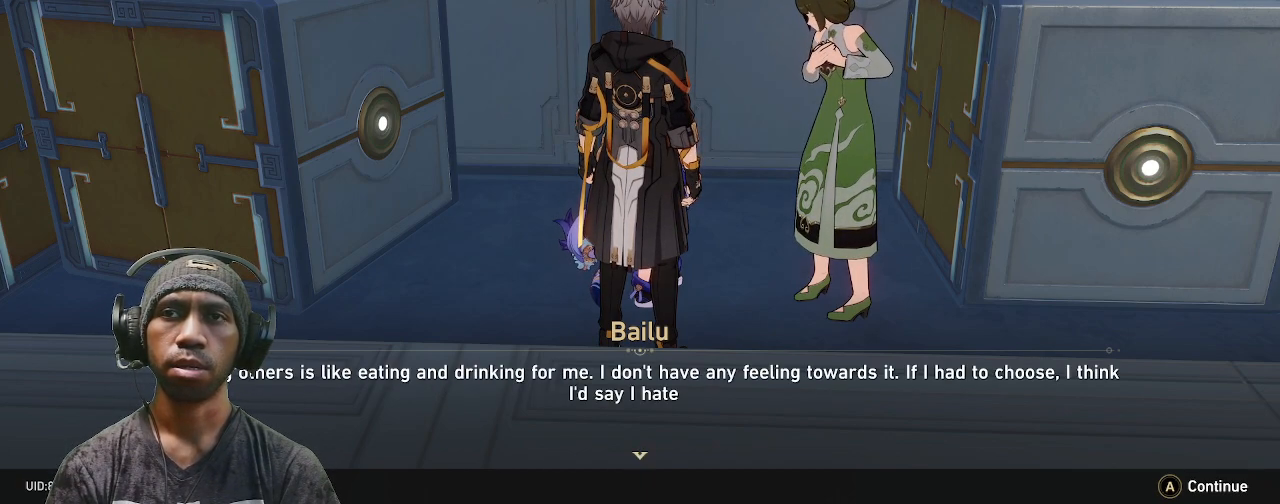
{"buttons": ["R2"], "left_stick": "center", "right_stick": "center", "events": []}
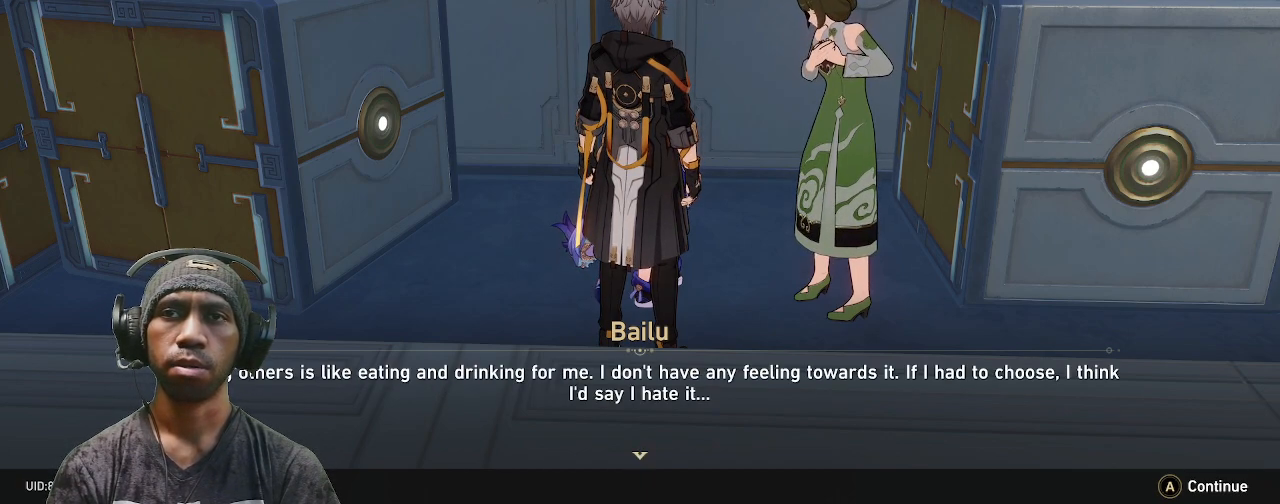
{"buttons": ["R2"], "left_stick": "center", "right_stick": "center", "events": []}
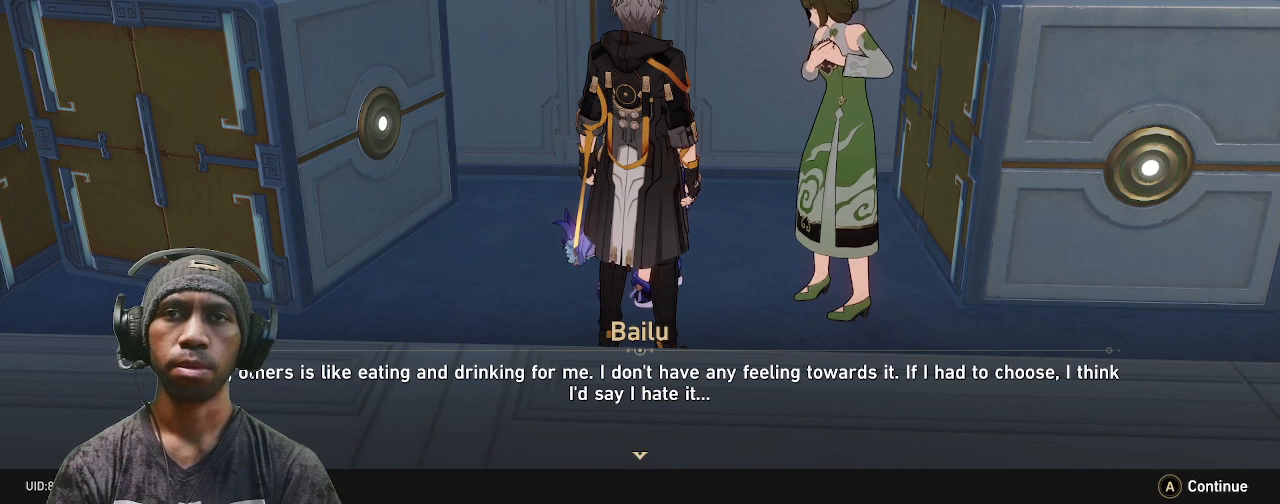
{"buttons": ["R2"], "left_stick": "center", "right_stick": "center", "events": []}
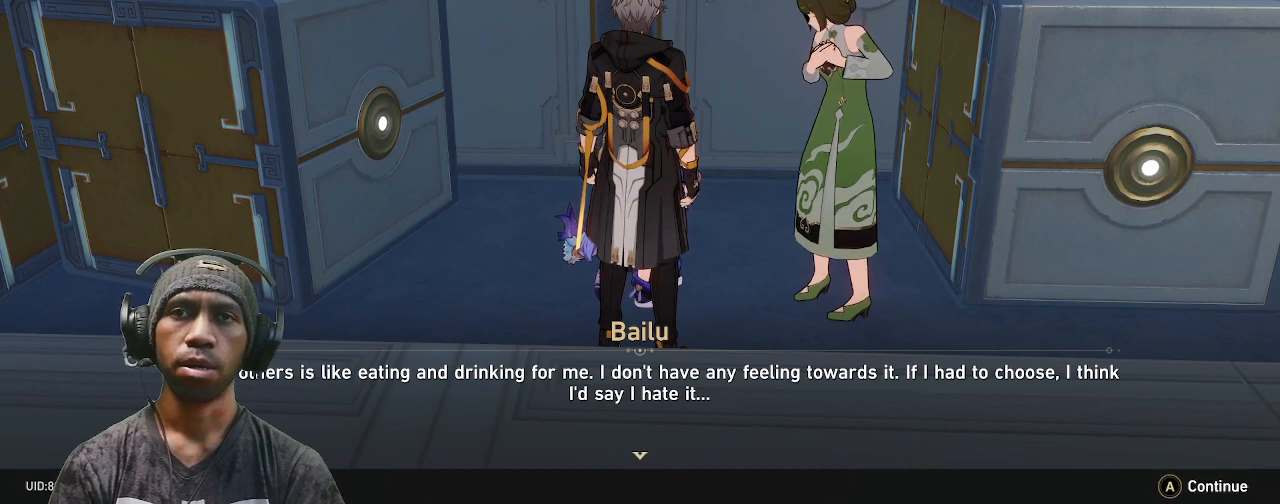
{"buttons": ["R2"], "left_stick": "center", "right_stick": "center", "events": []}
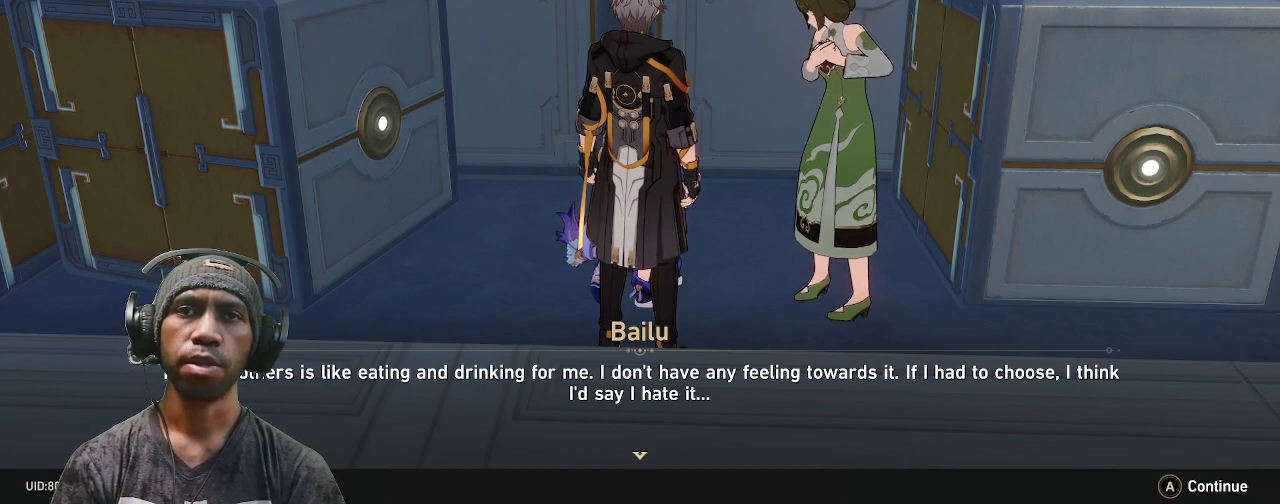
{"buttons": ["R2"], "left_stick": "center", "right_stick": "center", "events": []}
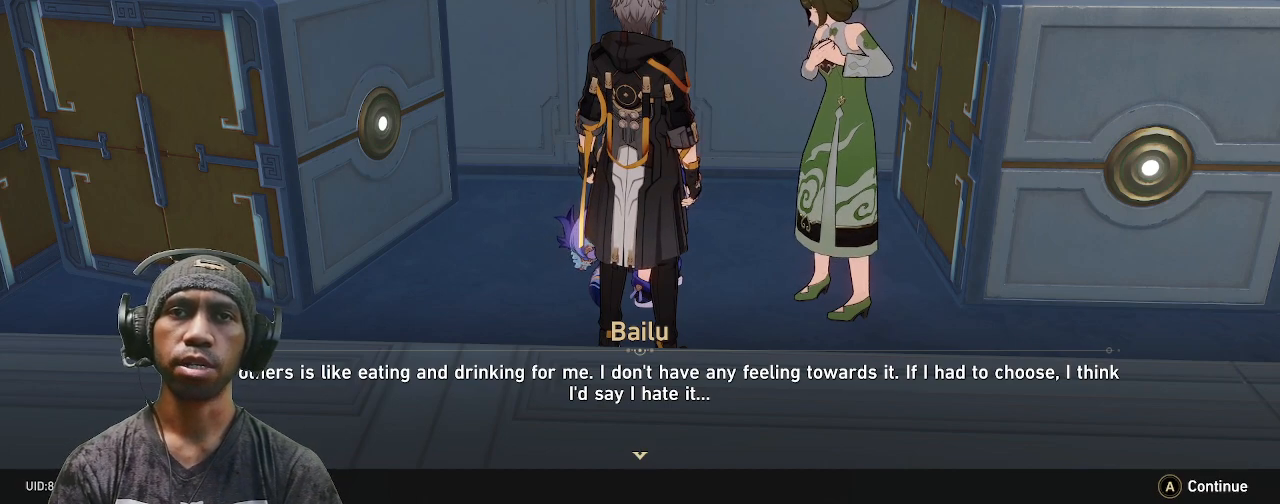
{"buttons": ["R2"], "left_stick": "center", "right_stick": "center", "events": []}
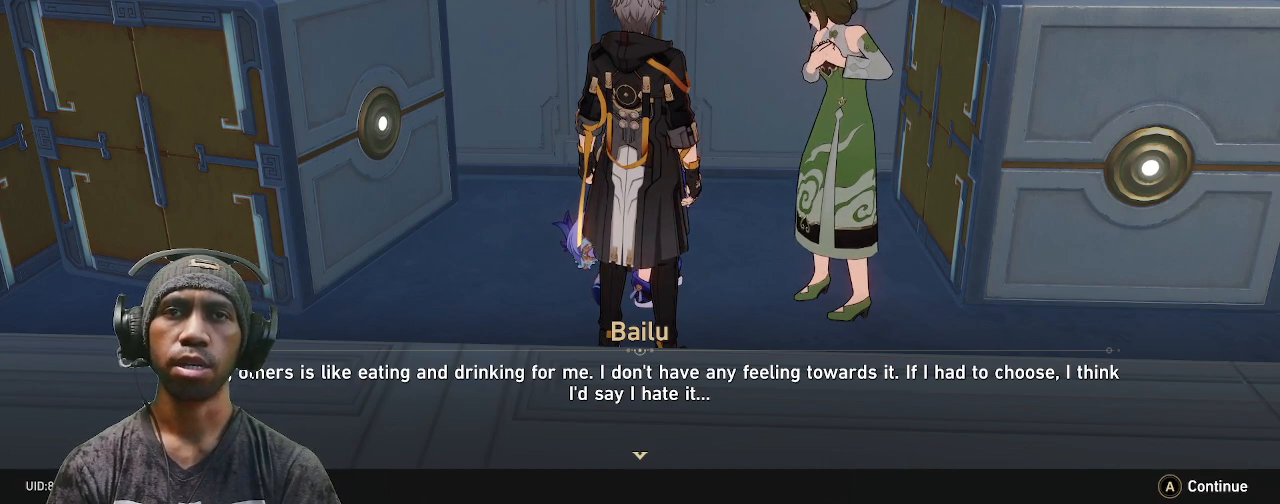
{"buttons": ["R2"], "left_stick": "center", "right_stick": "center", "events": []}
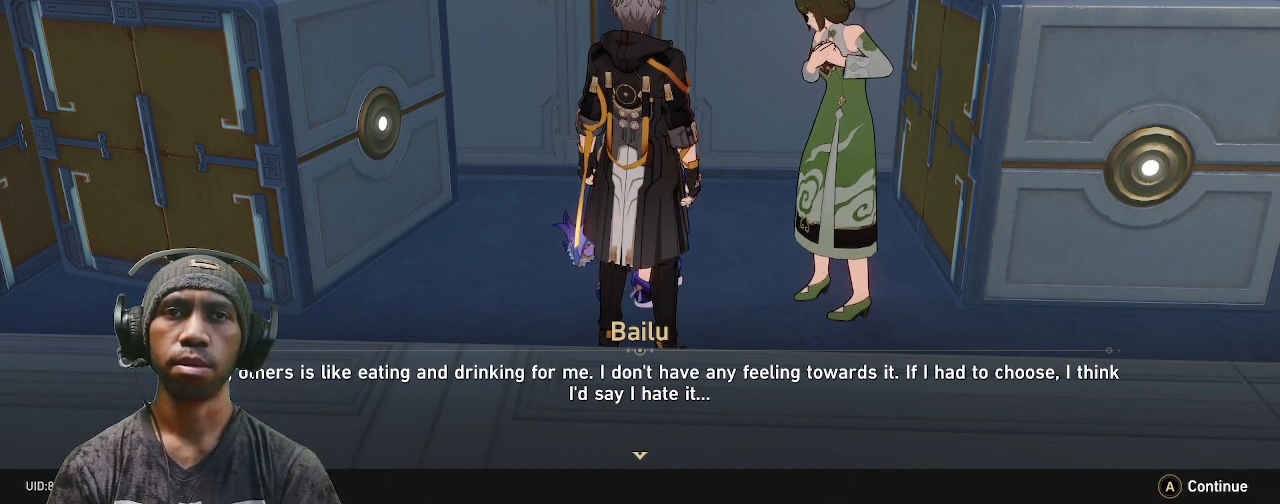
{"buttons": ["R2"], "left_stick": "center", "right_stick": "center", "events": []}
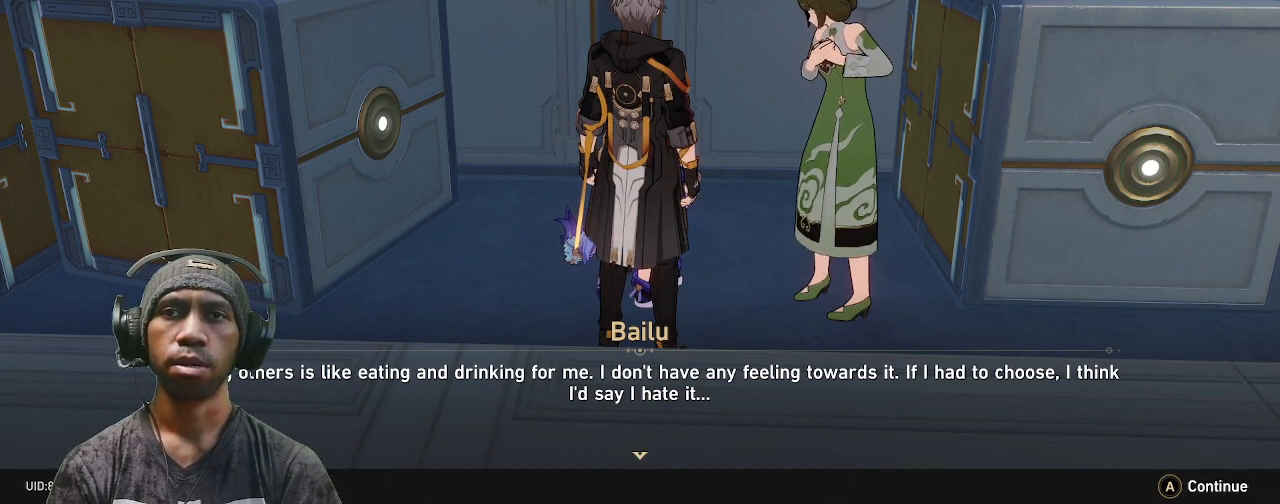
{"buttons": ["R2"], "left_stick": "center", "right_stick": "center", "events": []}
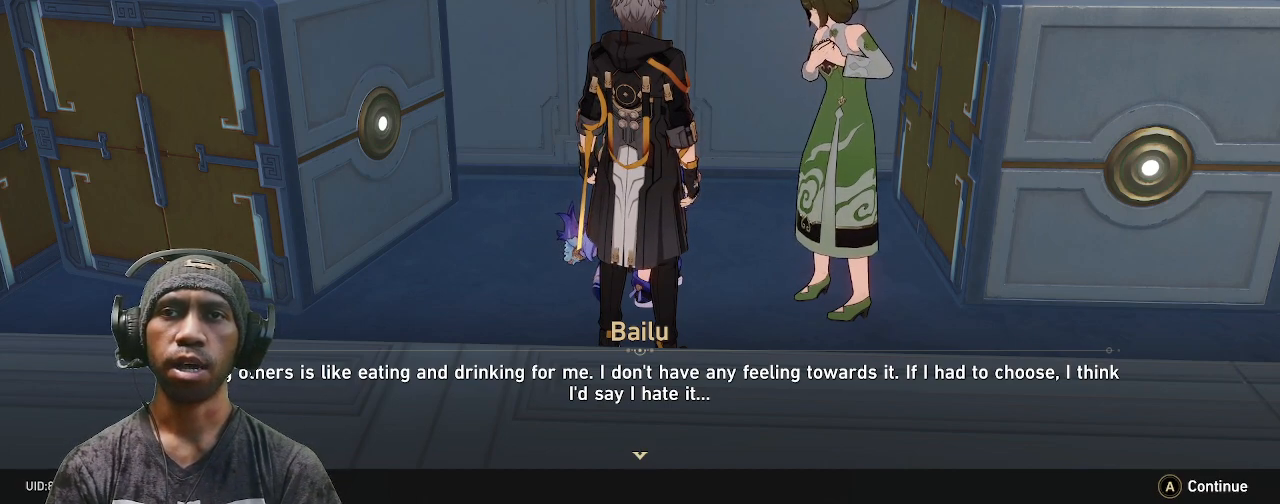
{"buttons": ["R2"], "left_stick": "center", "right_stick": "center", "events": [[250, "CROSS", "down"], [383, "CROSS", "up"]]}
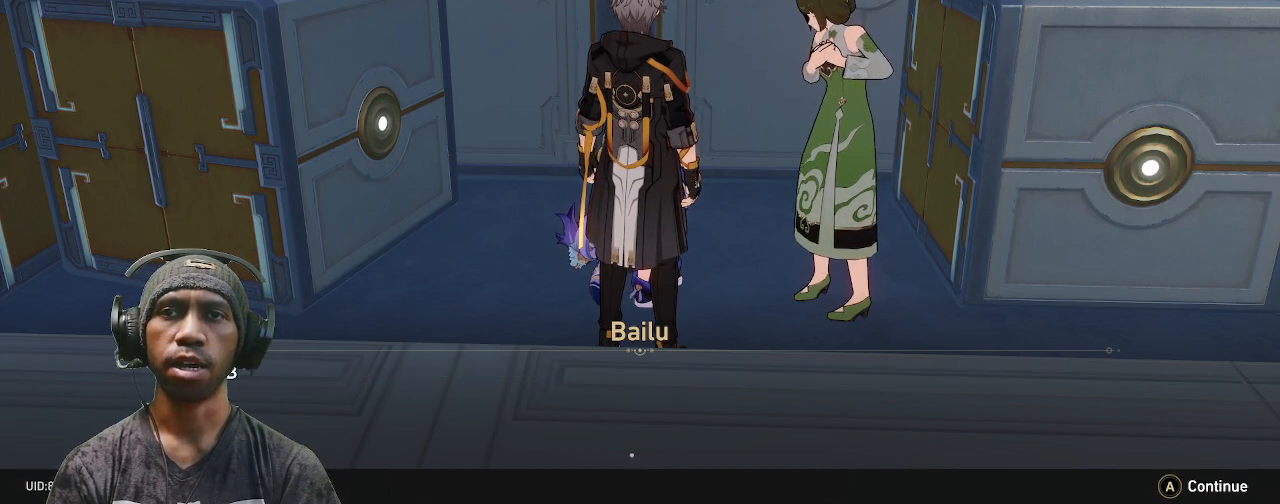
{"buttons": ["R2"], "left_stick": "center", "right_stick": "center", "events": []}
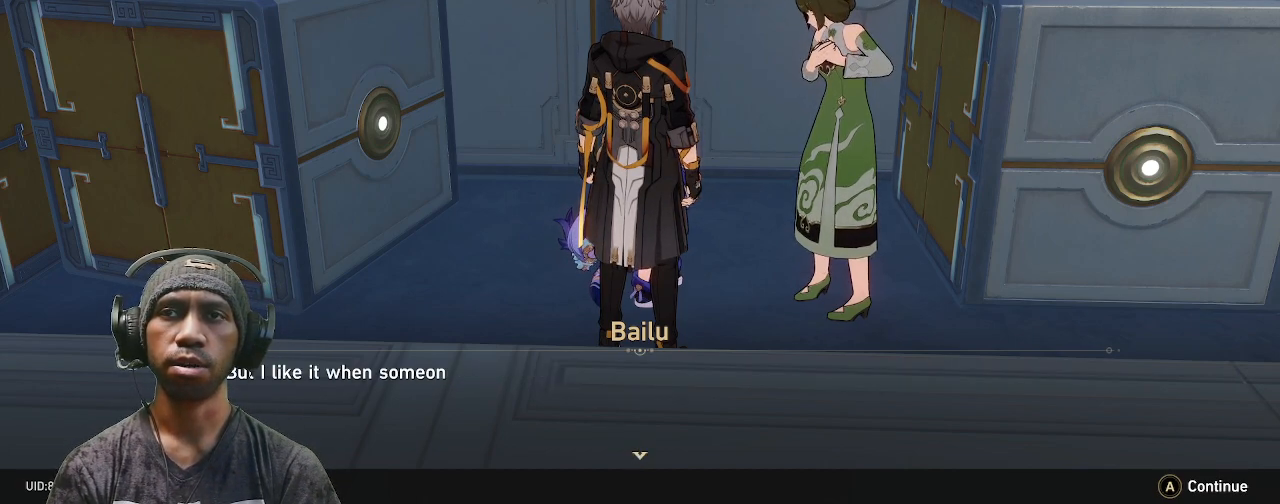
{"buttons": ["R2"], "left_stick": "center", "right_stick": "center", "events": []}
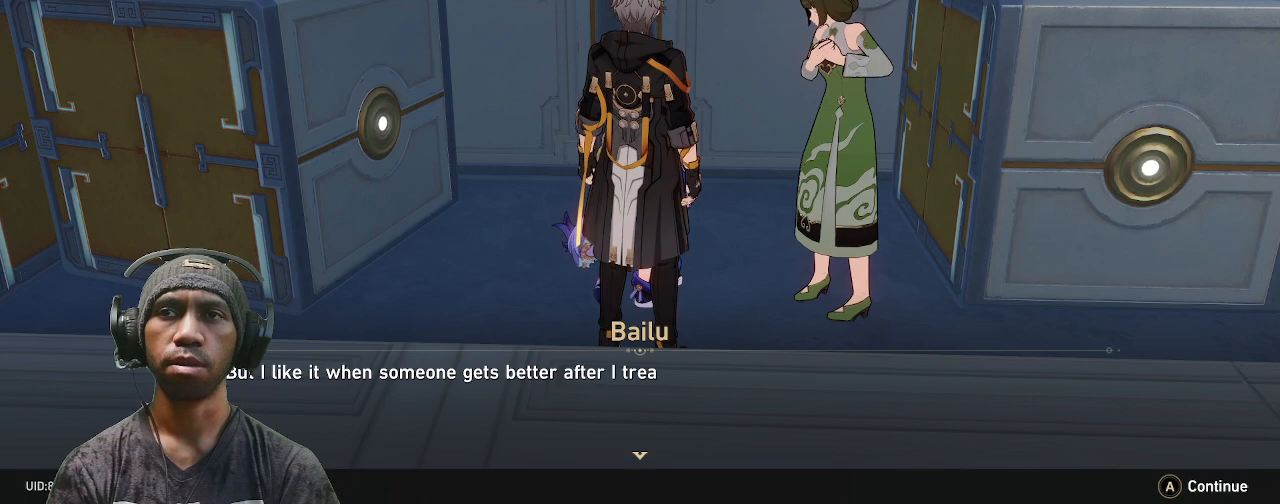
{"buttons": ["R2"], "left_stick": "center", "right_stick": "center", "events": []}